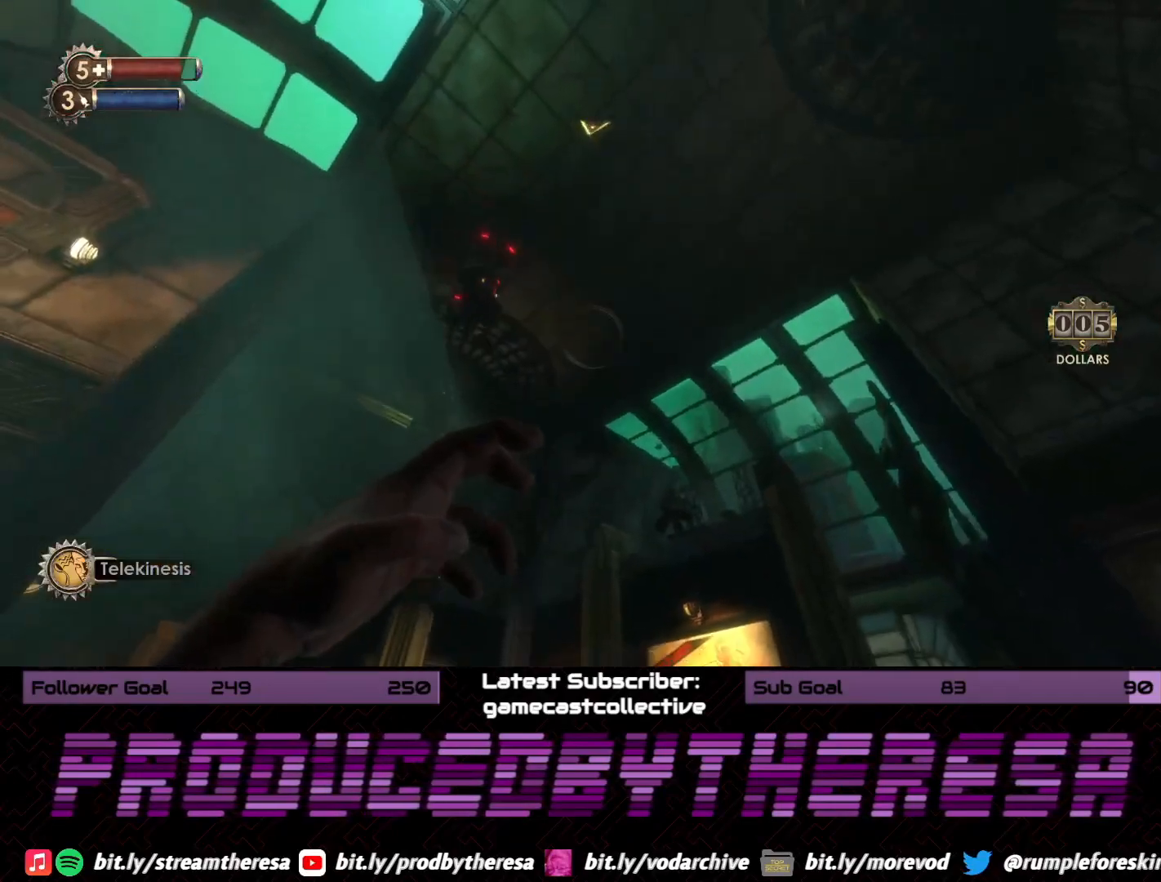
Gameplay with a controller (PlayStation layout); each line is a JSON object with the inputs held at the frame after it (dt_ms = milliseconds from this image to that frame). "events" lists button and stick changes between this image and that frame as [ms after this image, input, new state], when the widget could be followed in between.
{"dt_ms": 1000, "buttons": [], "left_stick": "up-right", "right_stick": "center", "events": [[150, "right_stick", "center"], [183, "left_stick", "right"], [267, "right_stick", "up-left"], [433, "right_stick", "left"], [550, "right_stick", "up-left"], [600, "left_stick", "up-right"], [800, "right_stick", "center"]]}
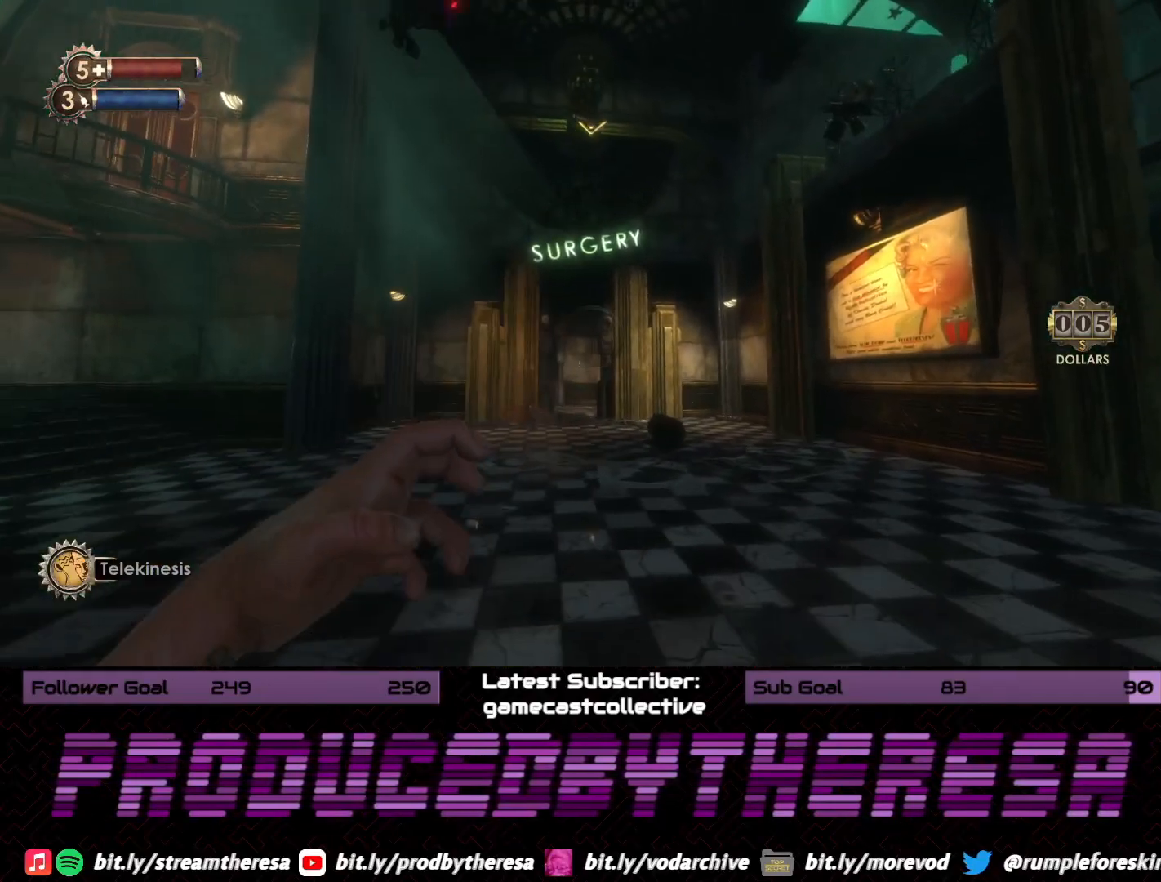
{"dt_ms": 500, "buttons": [], "left_stick": "up", "right_stick": "center", "events": [[67, "left_stick", "up"], [117, "right_stick", "up"], [333, "right_stick", "center"]]}
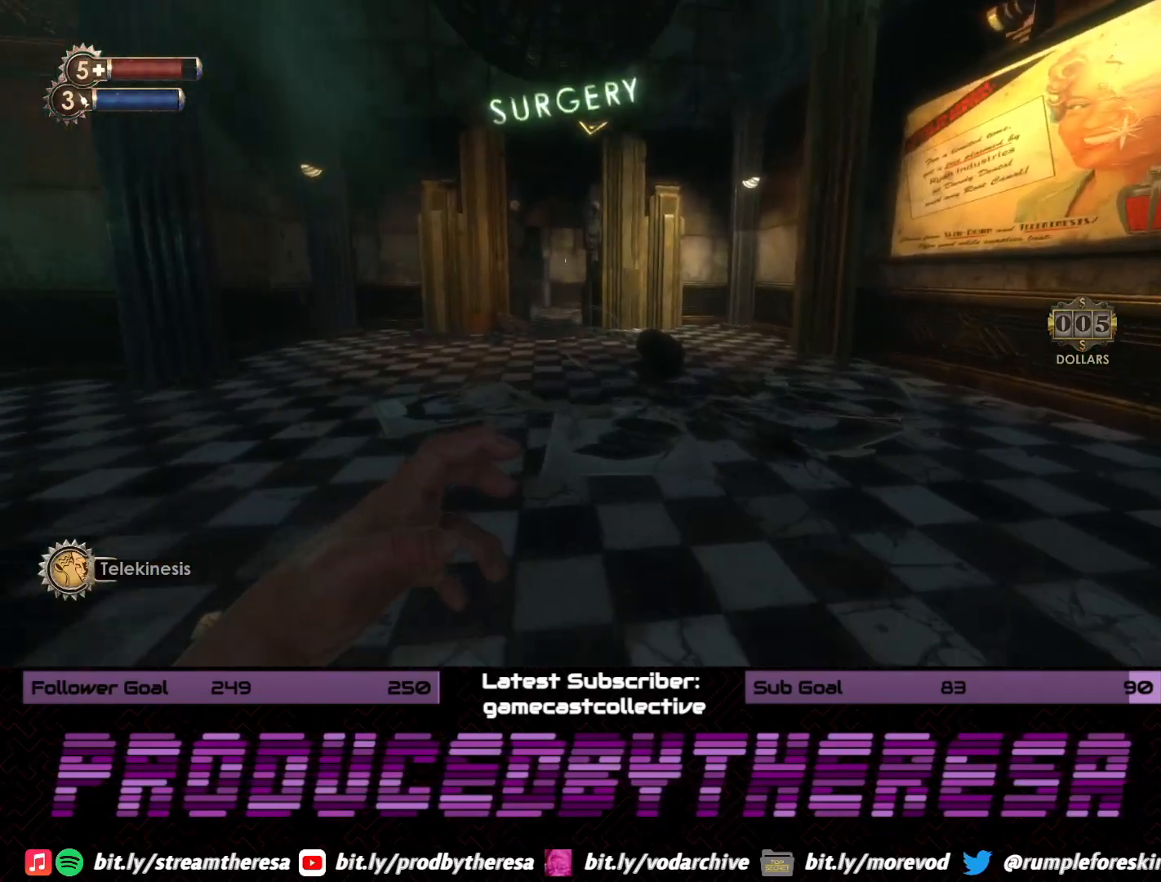
{"dt_ms": 500, "buttons": [], "left_stick": "up", "right_stick": "center", "events": [[17, "CROSS", "down"], [150, "CROSS", "up"]]}
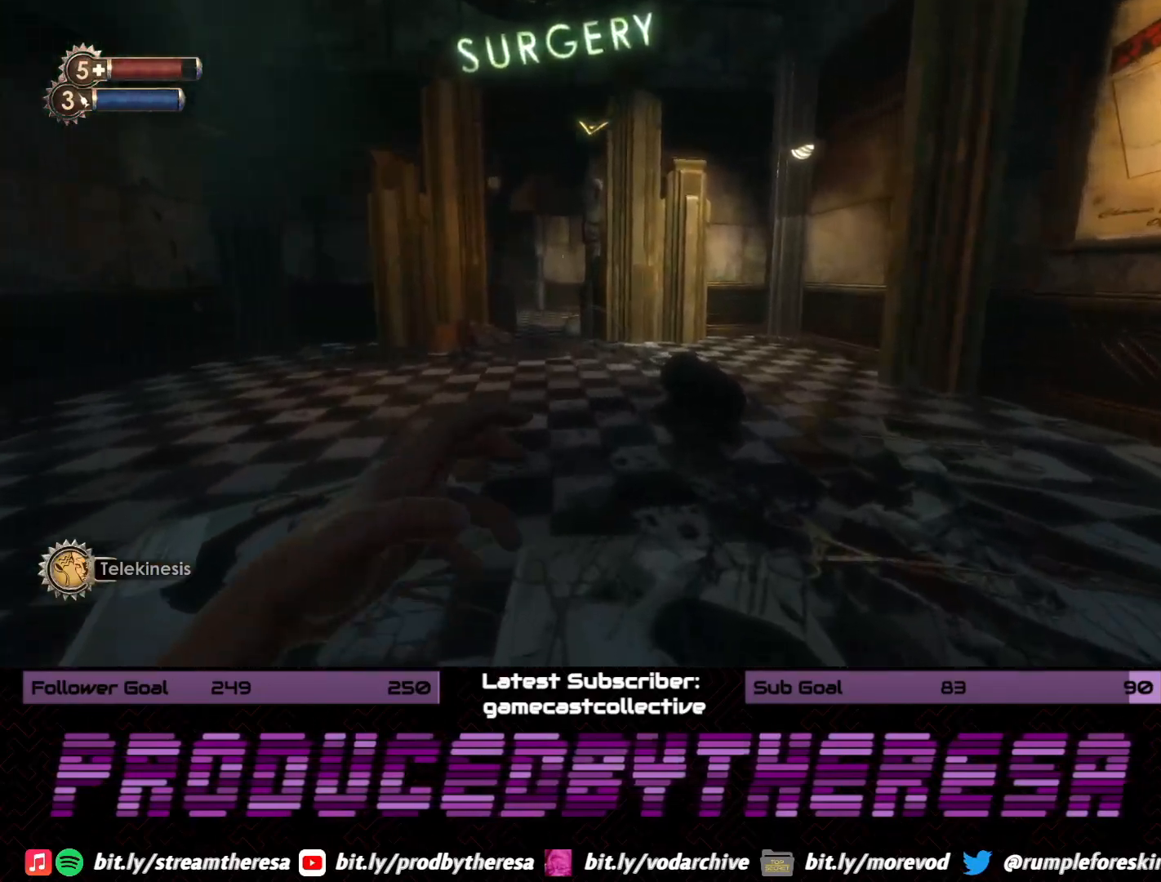
{"dt_ms": 500, "buttons": [], "left_stick": "up", "right_stick": "center", "events": [[217, "TRIANGLE", "down"], [300, "TRIANGLE", "up"]]}
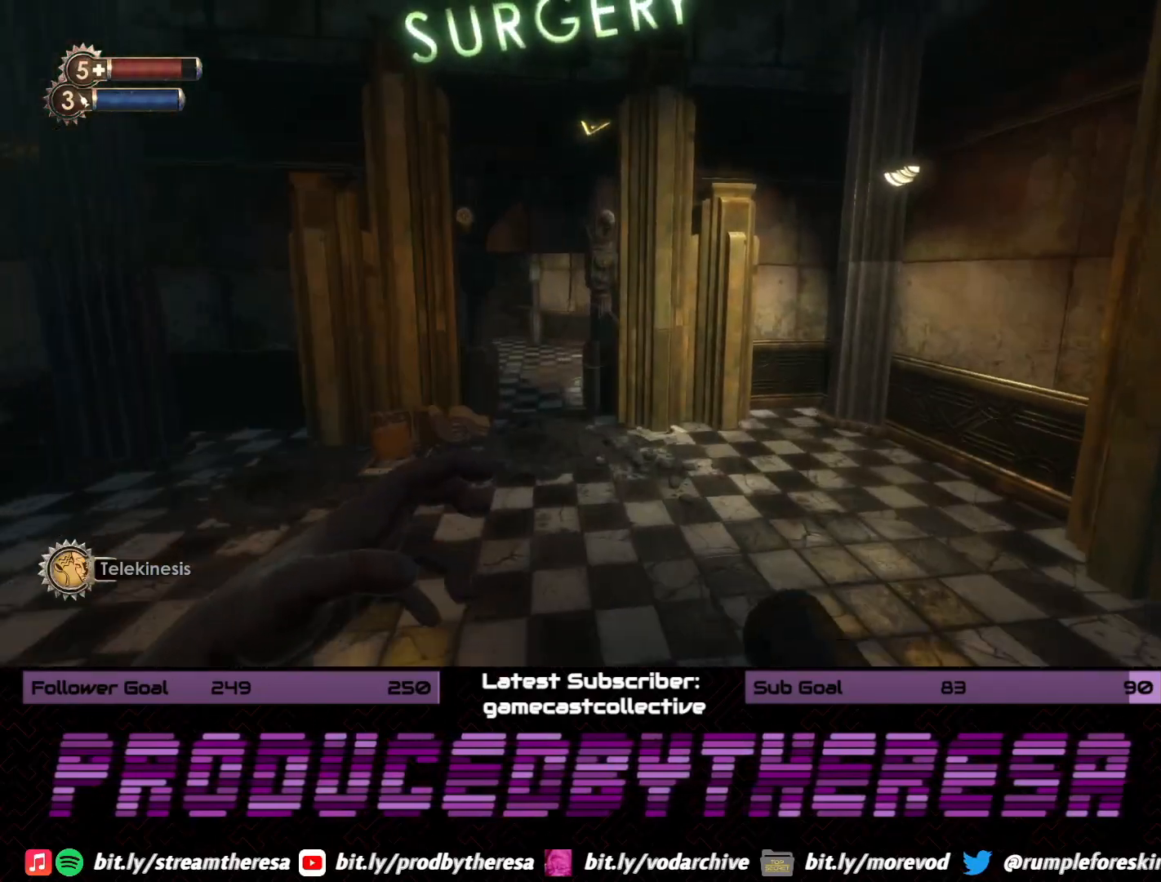
{"dt_ms": 500, "buttons": ["TRIANGLE"], "left_stick": "up", "right_stick": "center", "events": [[450, "TRIANGLE", "down"]]}
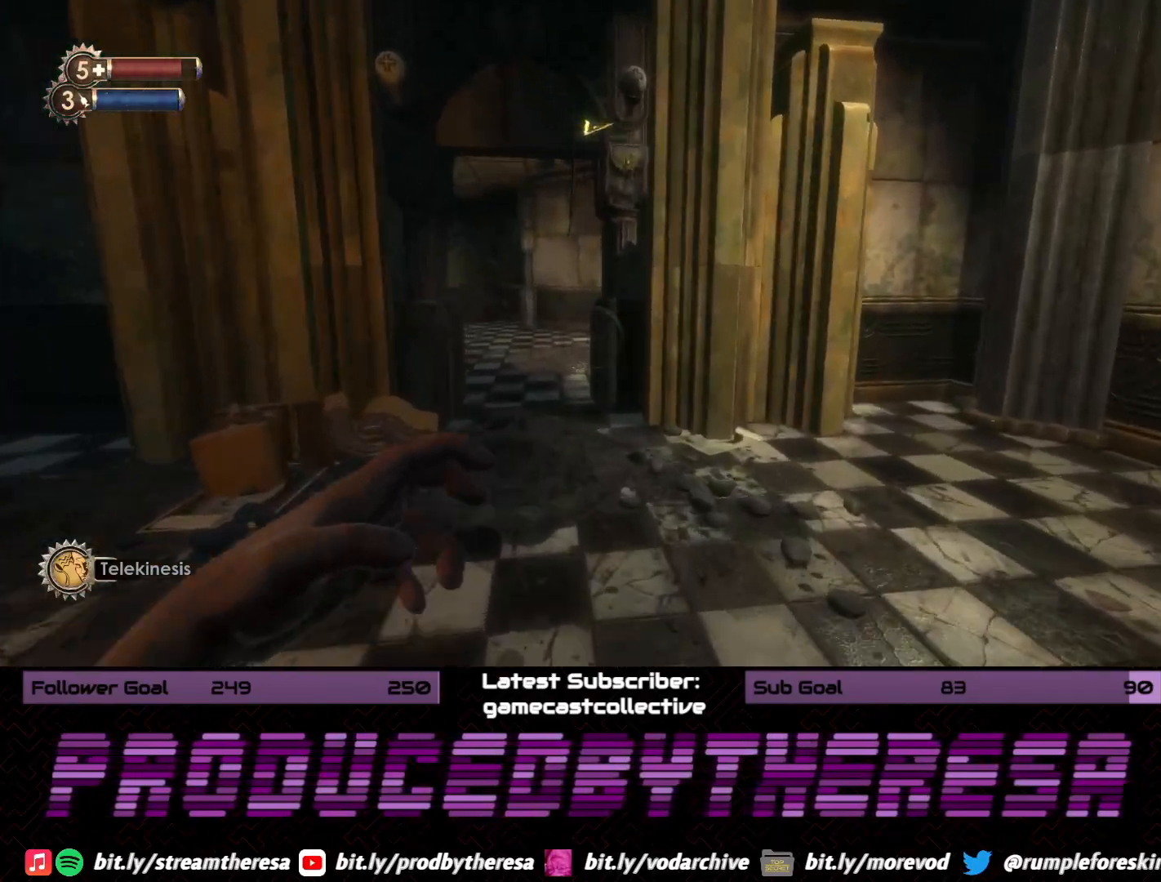
{"dt_ms": 500, "buttons": [], "left_stick": "up", "right_stick": "center", "events": [[50, "TRIANGLE", "up"], [300, "right_stick", "left"], [483, "right_stick", "center"]]}
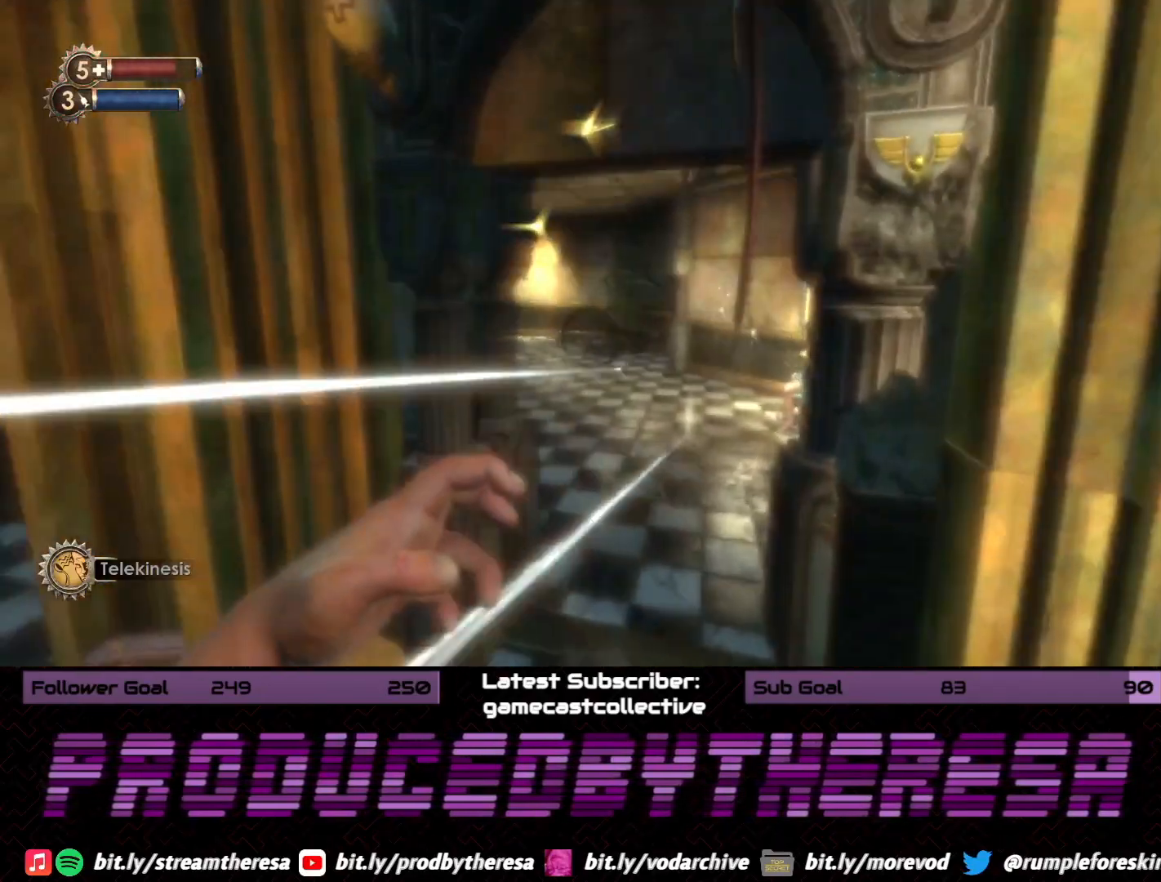
{"dt_ms": 500, "buttons": [], "left_stick": "up", "right_stick": "center", "events": [[217, "right_stick", "left"], [417, "right_stick", "center"]]}
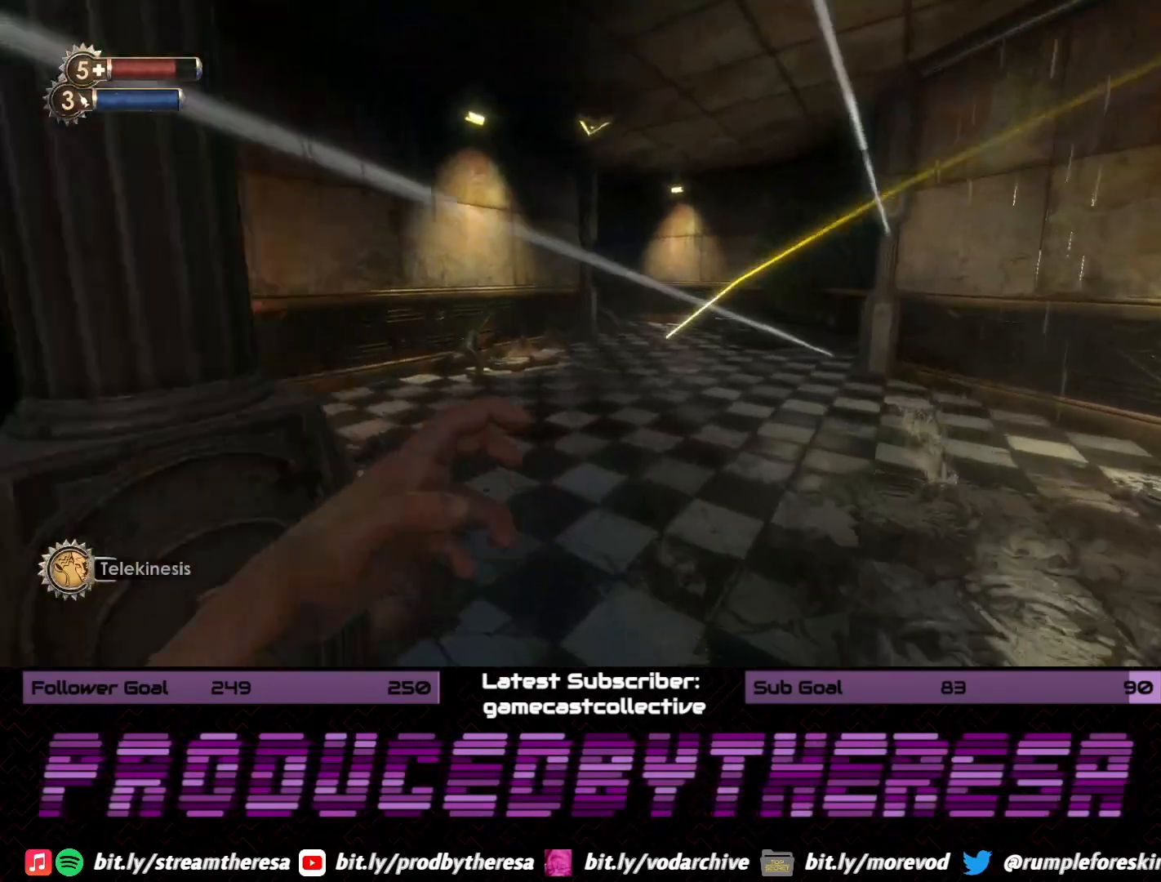
{"dt_ms": 500, "buttons": [], "left_stick": "left", "right_stick": "right", "events": [[233, "left_stick", "up-left"], [333, "right_stick", "down-right"], [383, "left_stick", "left"], [383, "right_stick", "right"]]}
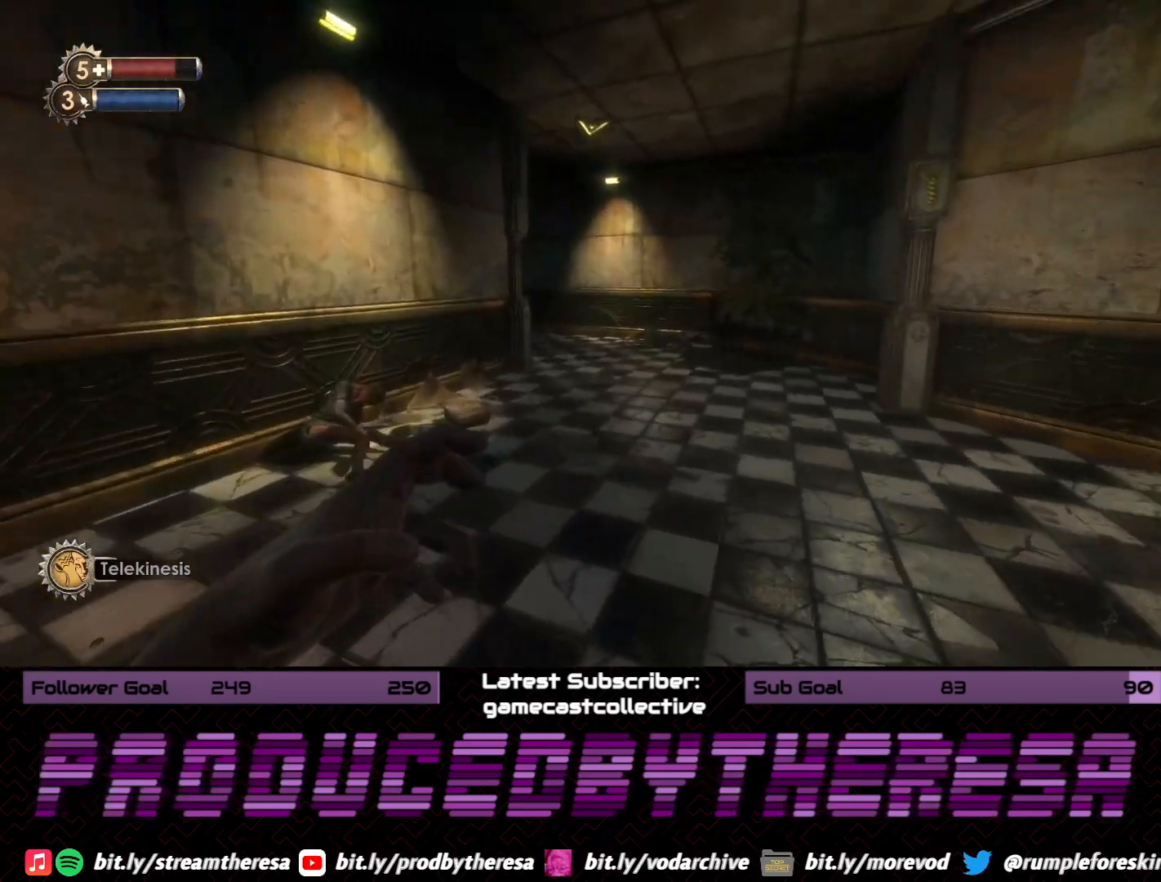
{"dt_ms": 1000, "buttons": [], "left_stick": "center", "right_stick": "center", "events": [[17, "left_stick", "down-left"], [183, "right_stick", "center"], [217, "left_stick", "down"], [400, "left_stick", "center"], [433, "START", "down"], [583, "START", "up"], [850, "DPAD_DOWN", "down"], [967, "DPAD_DOWN", "up"]]}
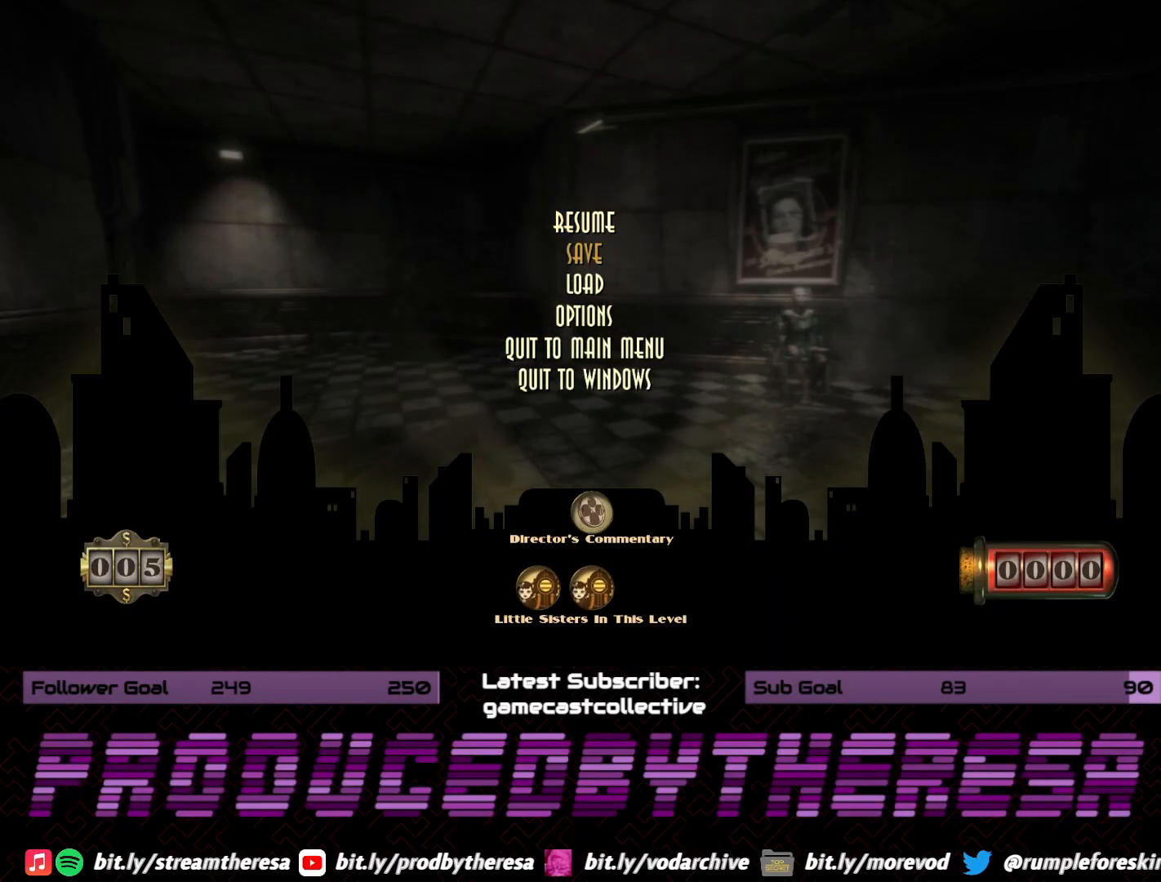
{"dt_ms": 500, "buttons": ["CROSS"], "left_stick": "center", "right_stick": "center", "events": [[50, "CROSS", "down"], [167, "CROSS", "up"], [433, "CROSS", "down"]]}
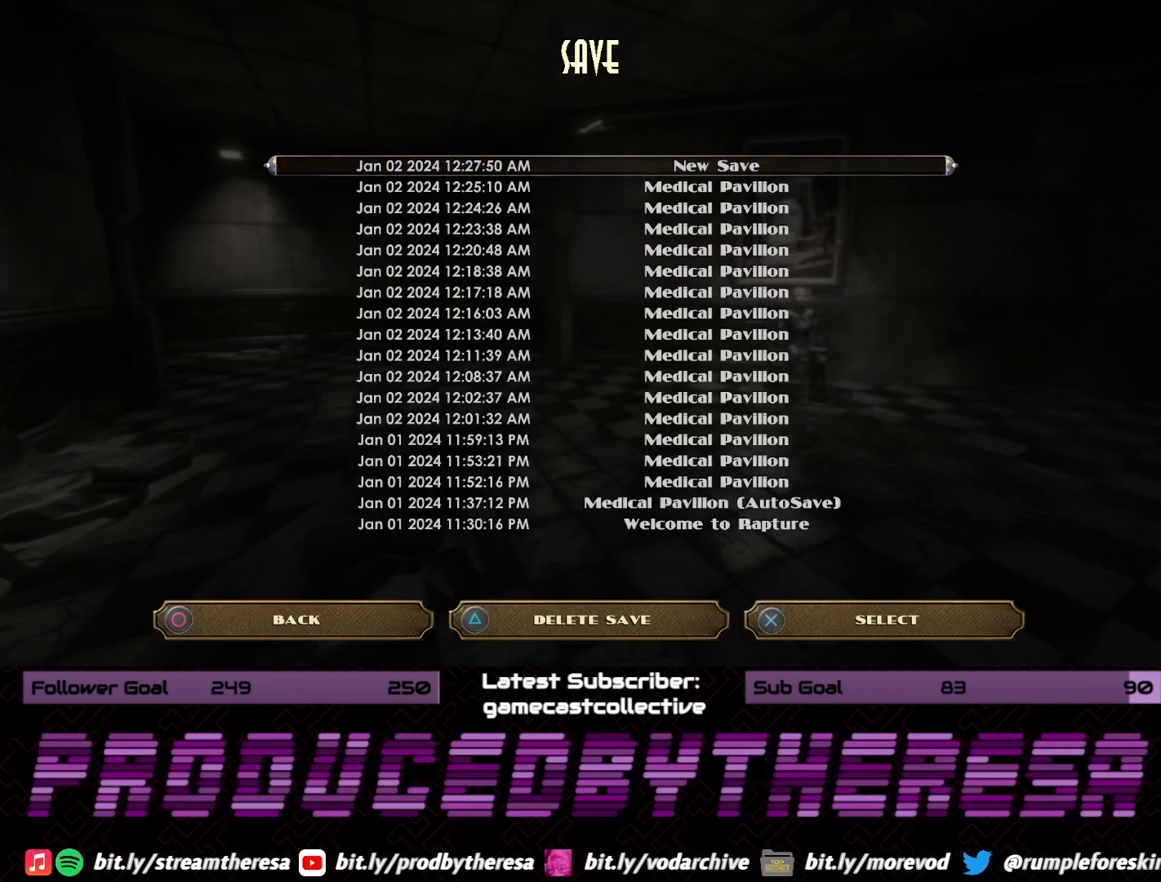
{"dt_ms": 500, "buttons": [], "left_stick": "center", "right_stick": "center", "events": [[33, "CROSS", "up"]]}
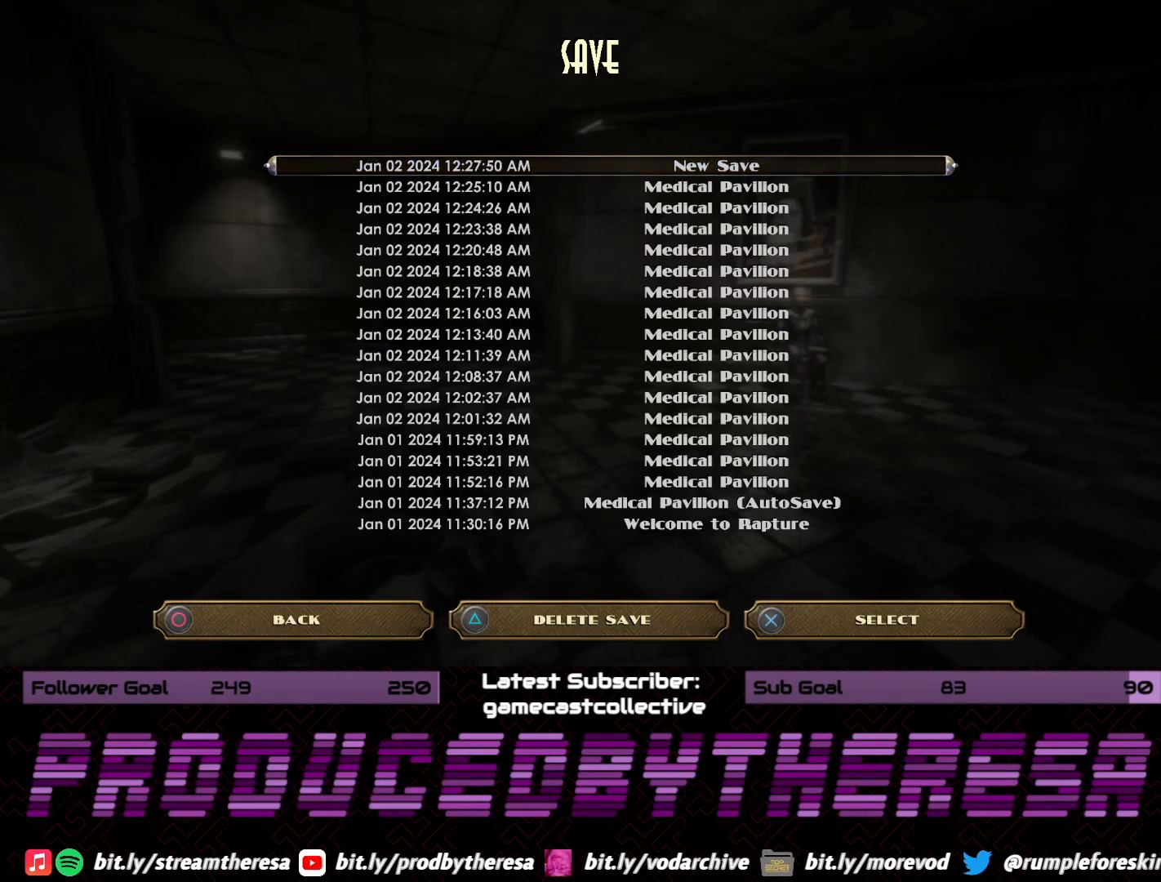
{"dt_ms": 500, "buttons": [], "left_stick": "center", "right_stick": "center", "events": []}
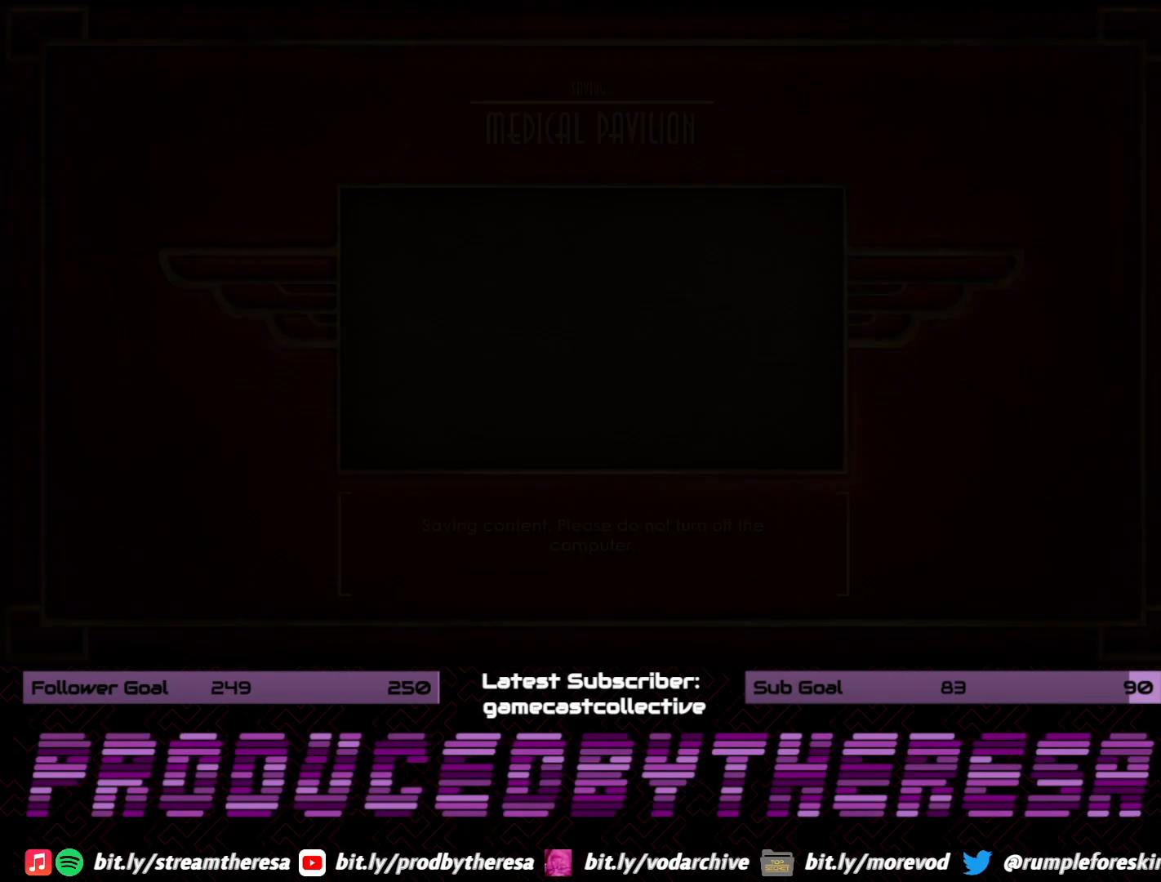
{"dt_ms": 500, "buttons": [], "left_stick": "center", "right_stick": "center", "events": []}
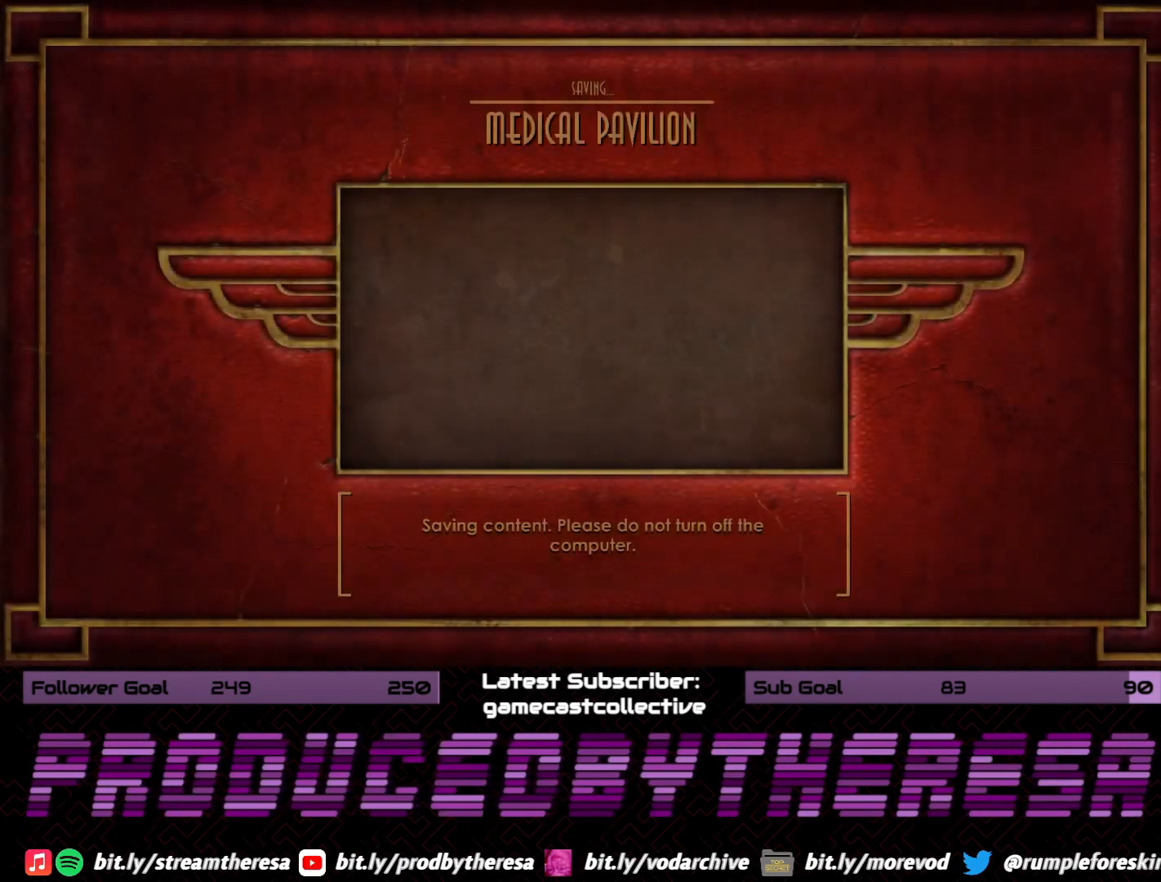
{"dt_ms": 500, "buttons": [], "left_stick": "center", "right_stick": "center", "events": []}
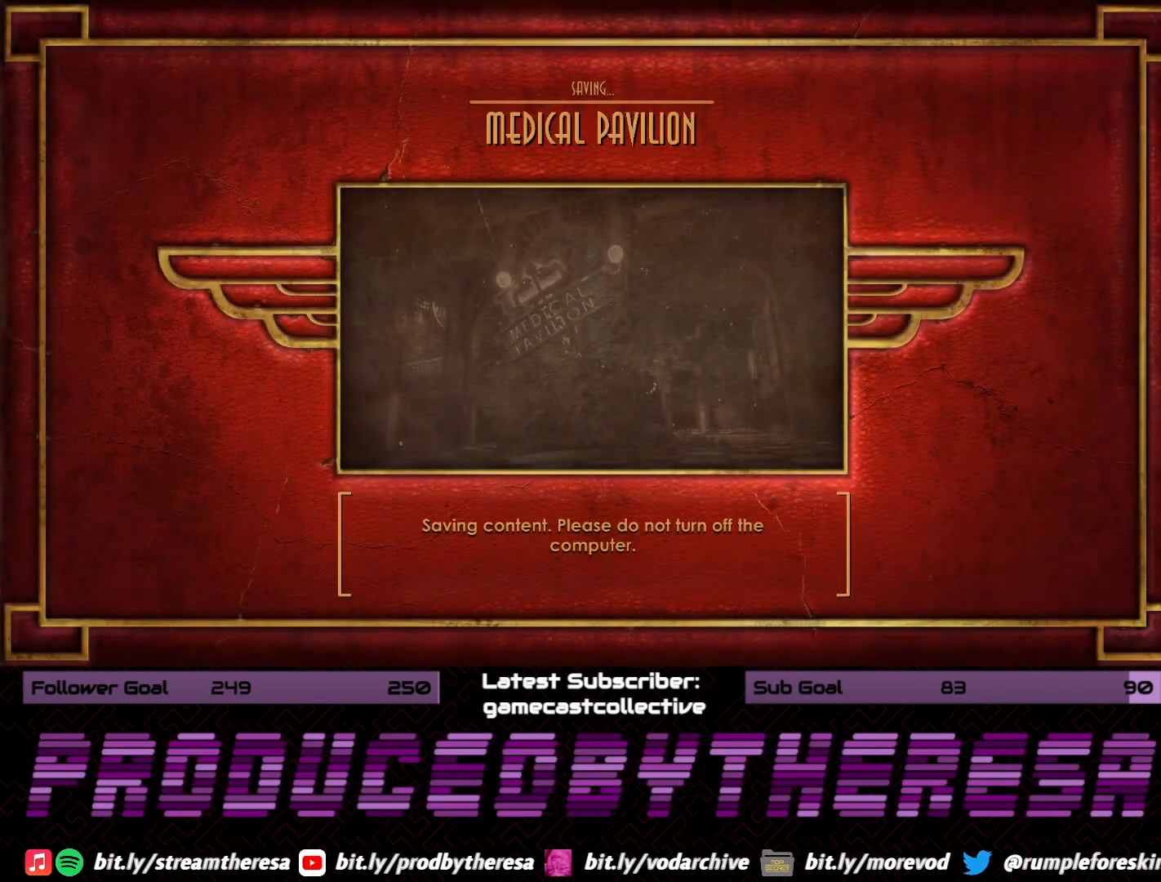
{"dt_ms": 500, "buttons": [], "left_stick": "center", "right_stick": "center", "events": []}
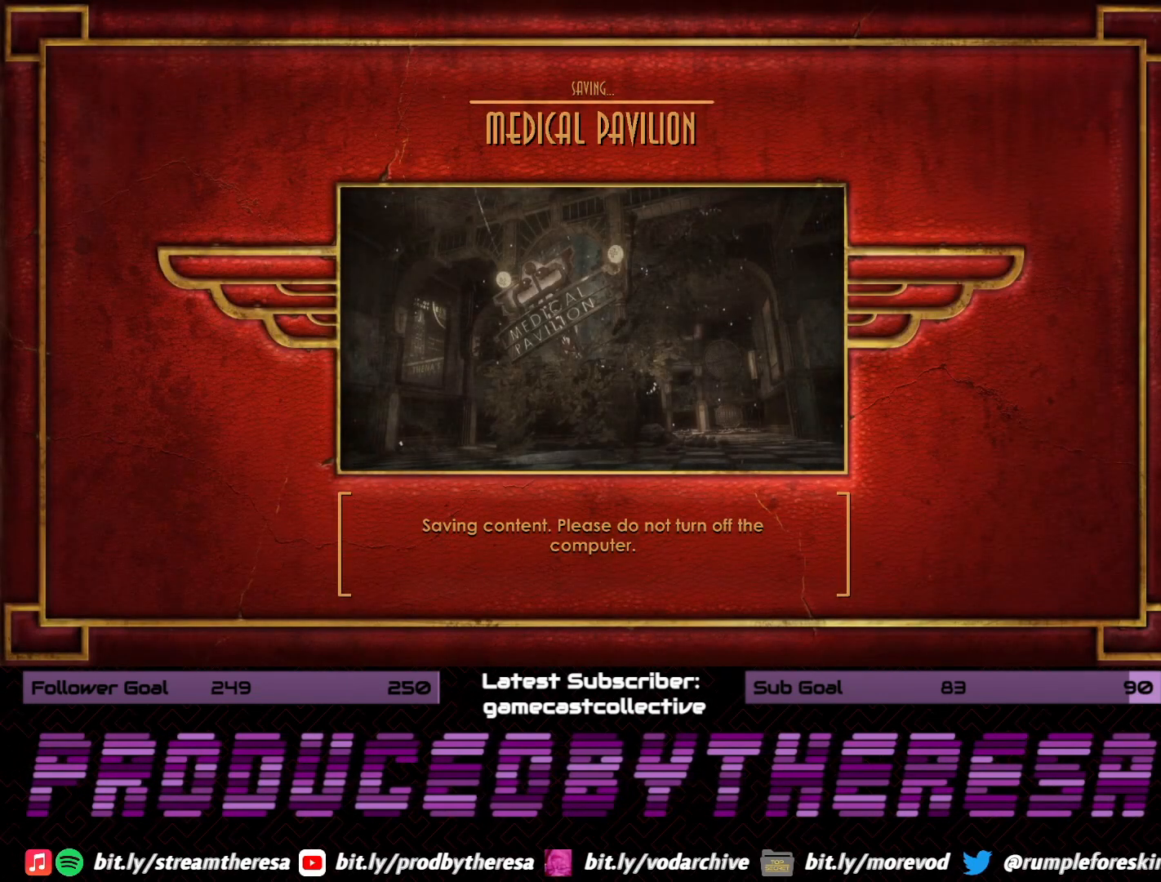
{"dt_ms": 500, "buttons": [], "left_stick": "center", "right_stick": "center", "events": []}
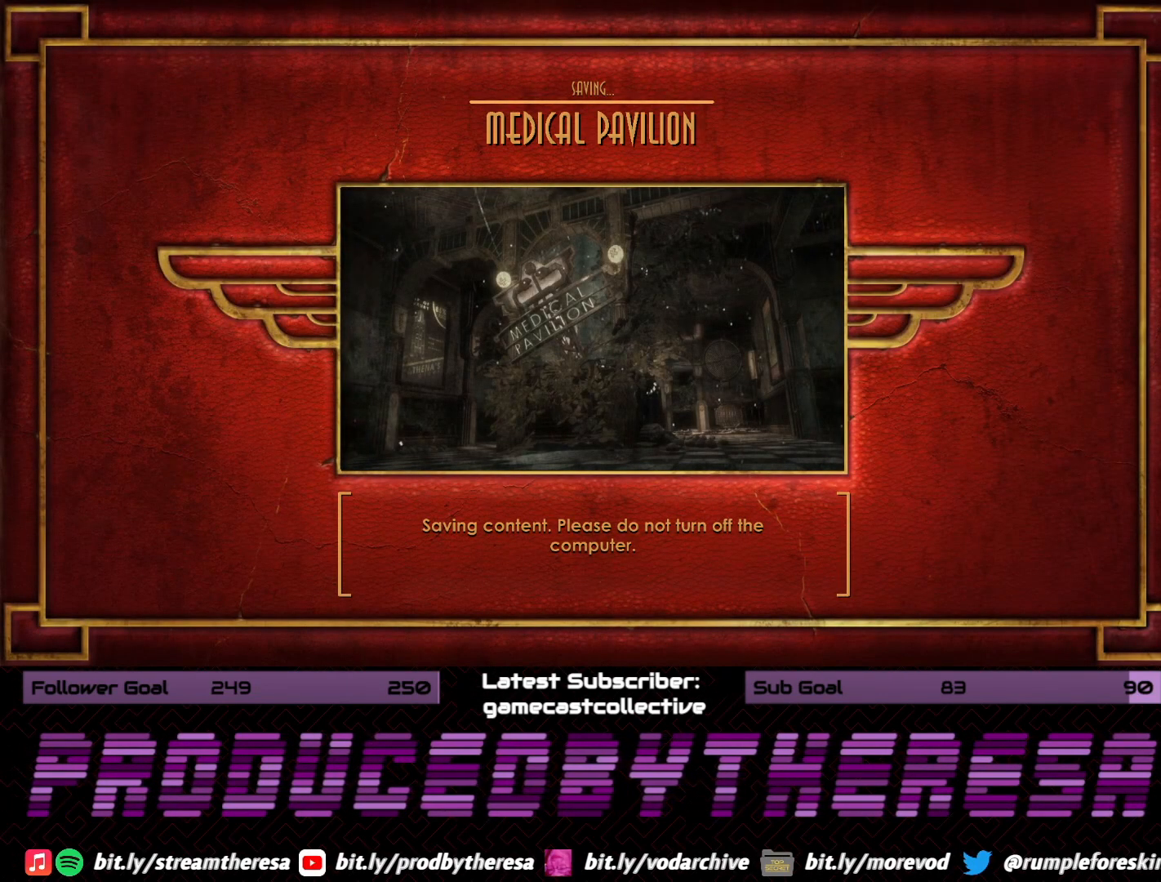
{"dt_ms": 500, "buttons": [], "left_stick": "center", "right_stick": "center", "events": []}
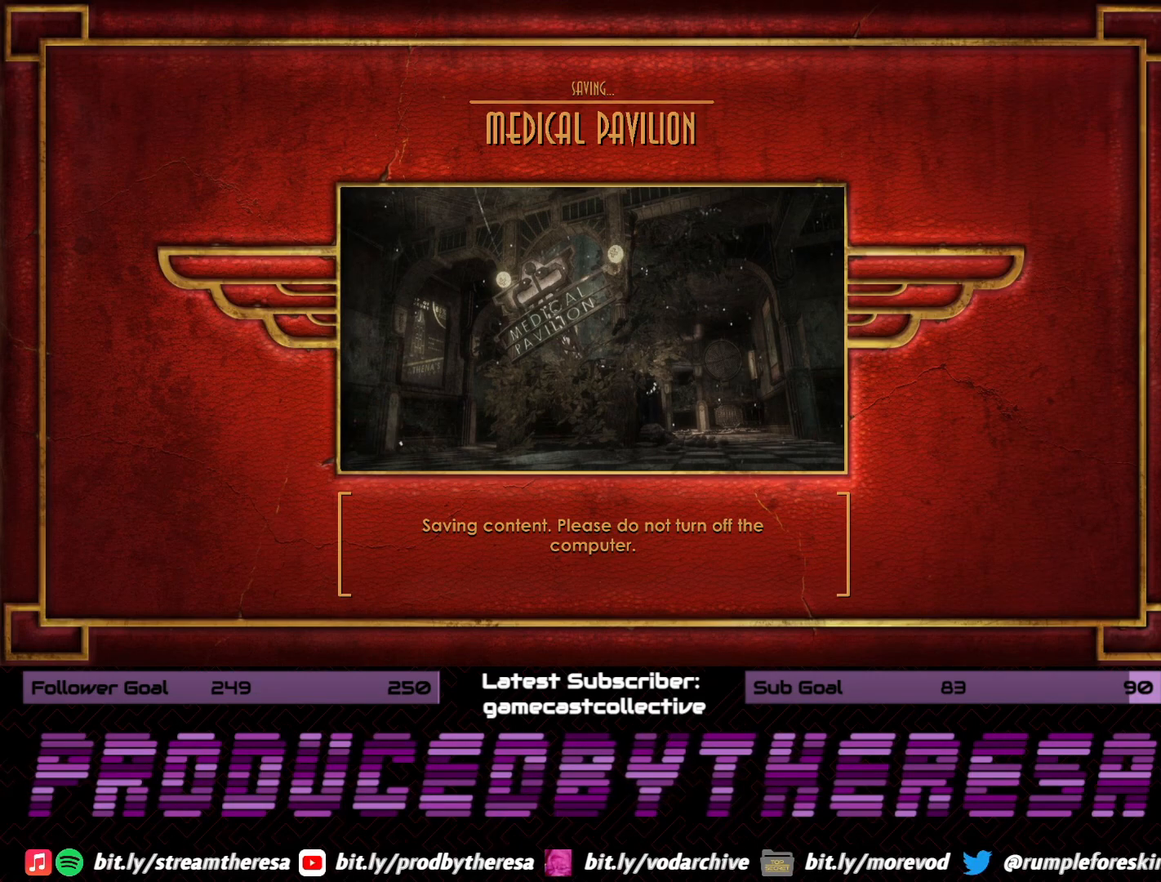
{"dt_ms": 500, "buttons": [], "left_stick": "center", "right_stick": "center", "events": []}
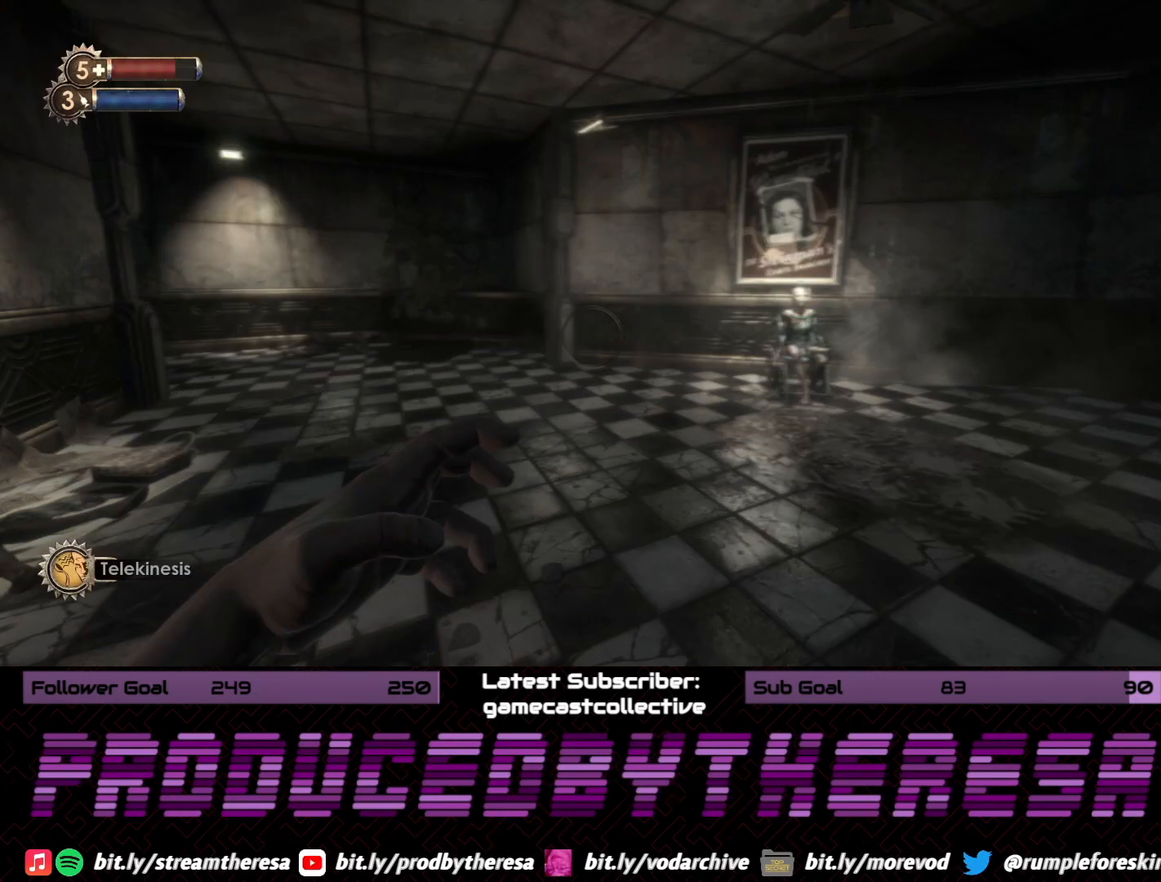
{"dt_ms": 500, "buttons": [], "left_stick": "center", "right_stick": "center", "events": []}
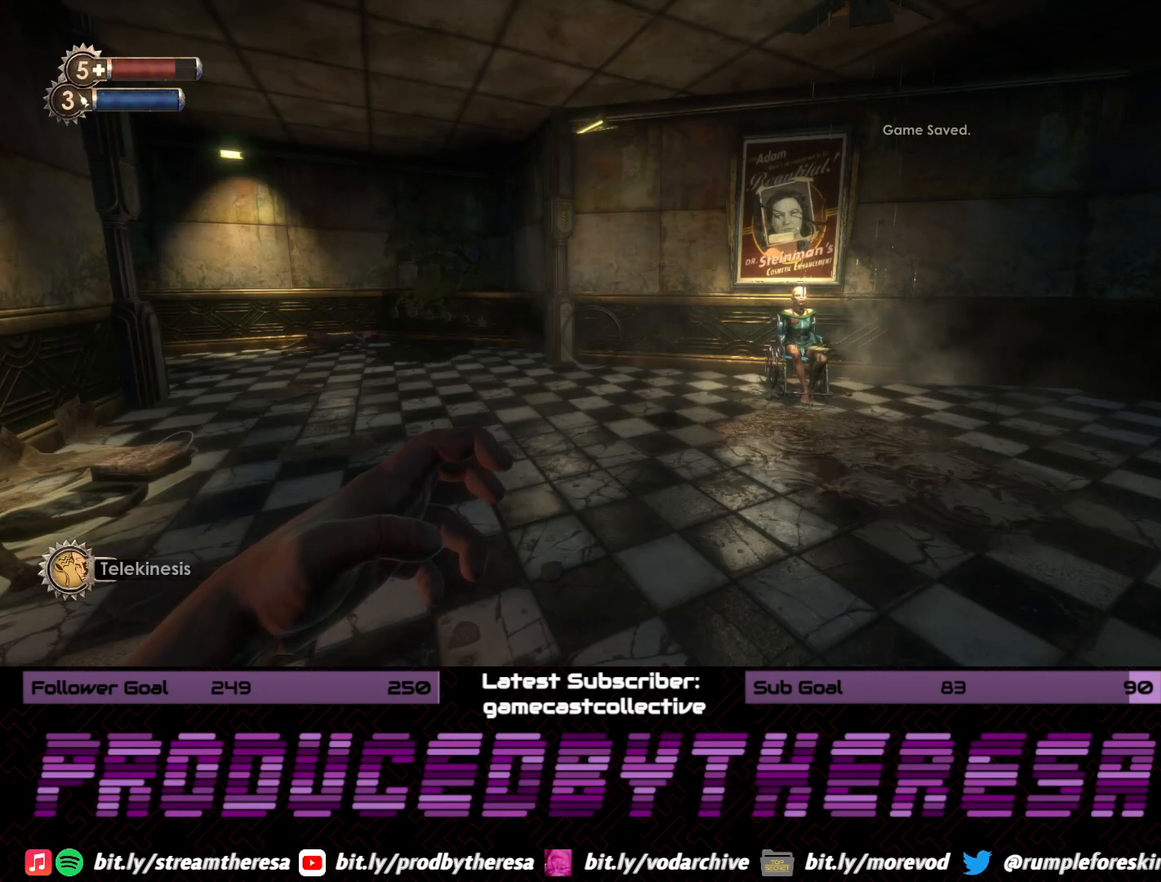
{"dt_ms": 500, "buttons": [], "left_stick": "center", "right_stick": "center", "events": [[117, "CIRCLE", "down"], [183, "CIRCLE", "up"]]}
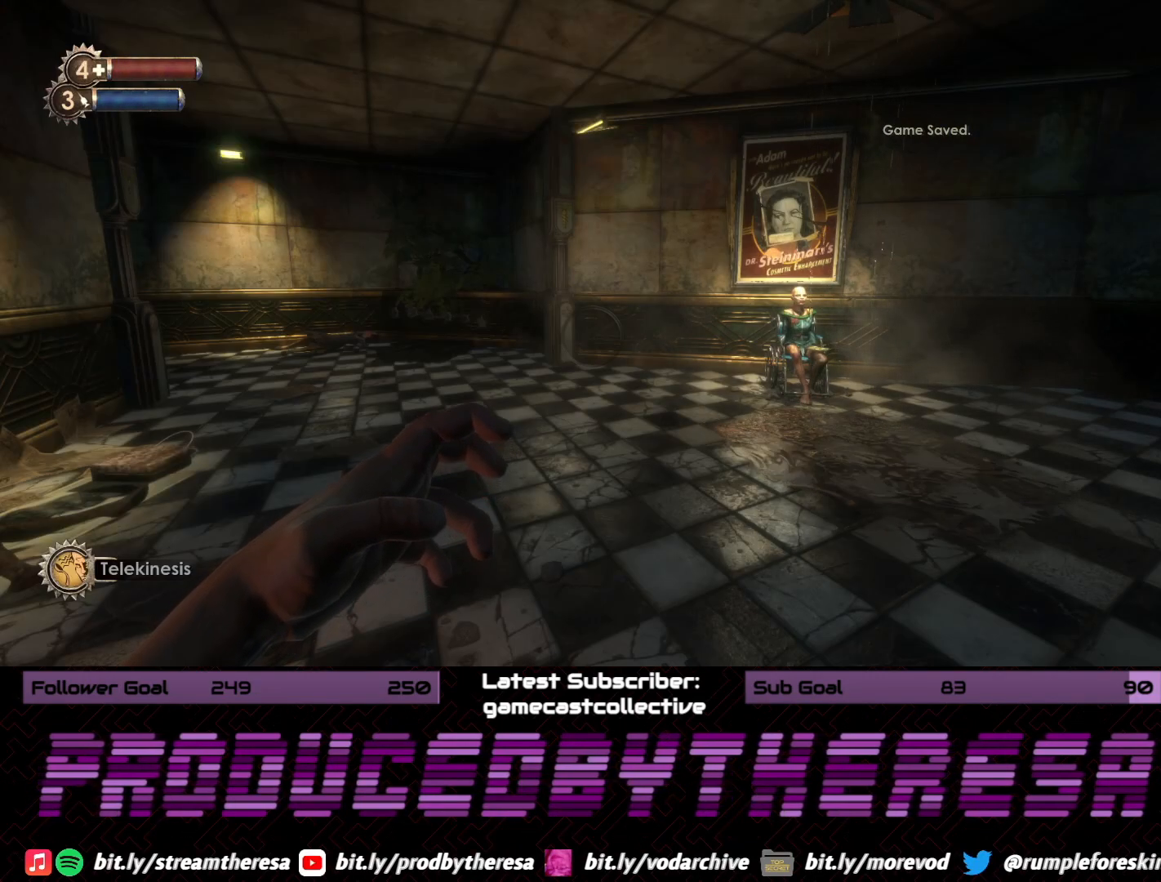
{"dt_ms": 500, "buttons": [], "left_stick": "left", "right_stick": "center", "events": [[100, "right_stick", "right"], [150, "left_stick", "left"], [367, "right_stick", "center"]]}
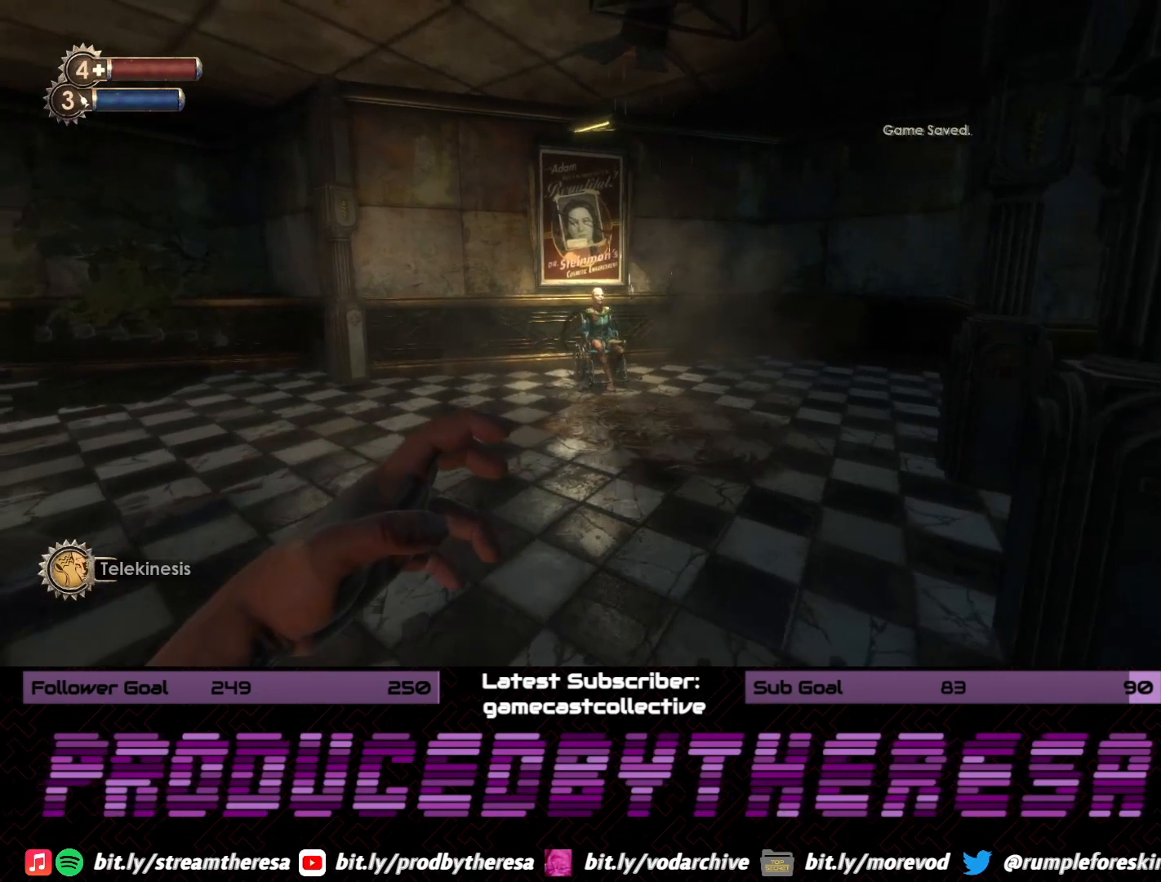
{"dt_ms": 1000, "buttons": [], "left_stick": "center", "right_stick": "center", "events": [[17, "left_stick", "center"], [467, "START", "down"], [583, "START", "up"], [817, "DPAD_DOWN", "down"], [933, "DPAD_DOWN", "up"]]}
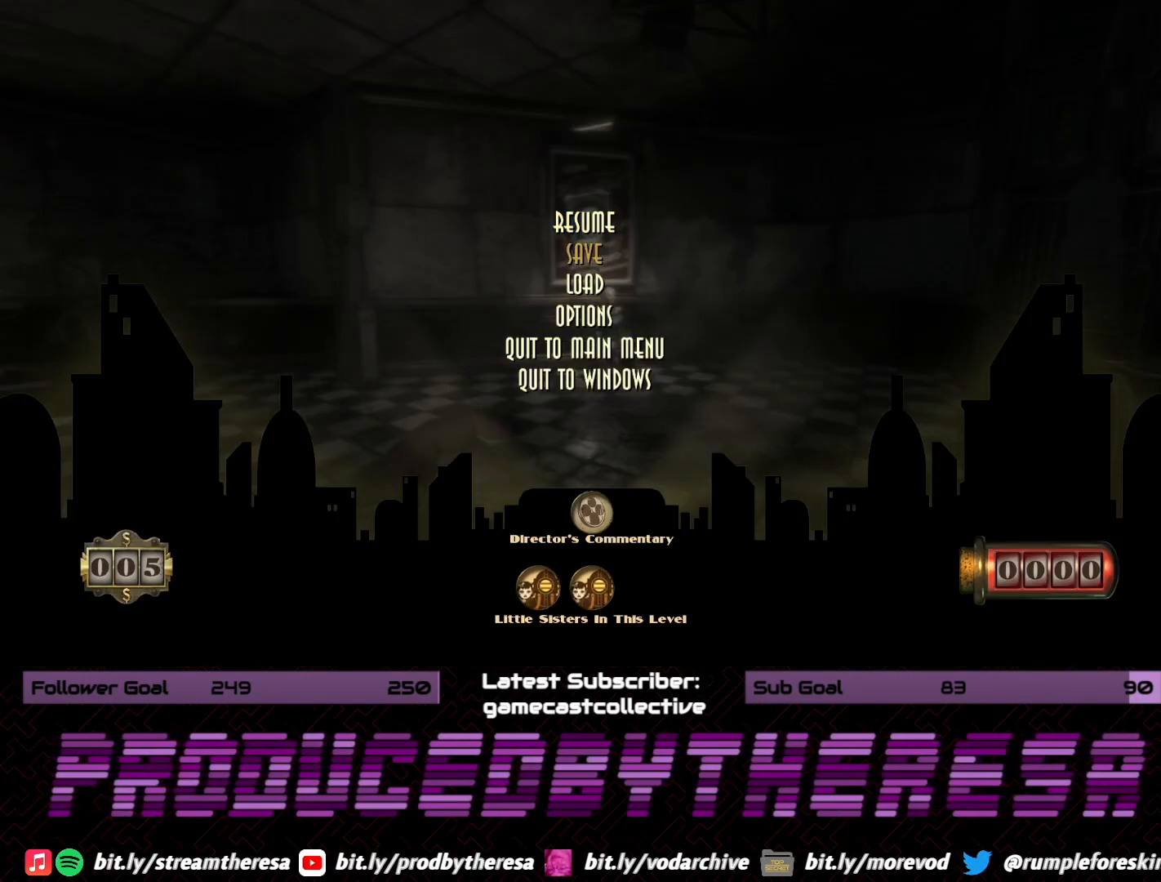
{"dt_ms": 500, "buttons": [], "left_stick": "center", "right_stick": "center", "events": [[50, "DPAD_DOWN", "down"], [167, "DPAD_DOWN", "up"]]}
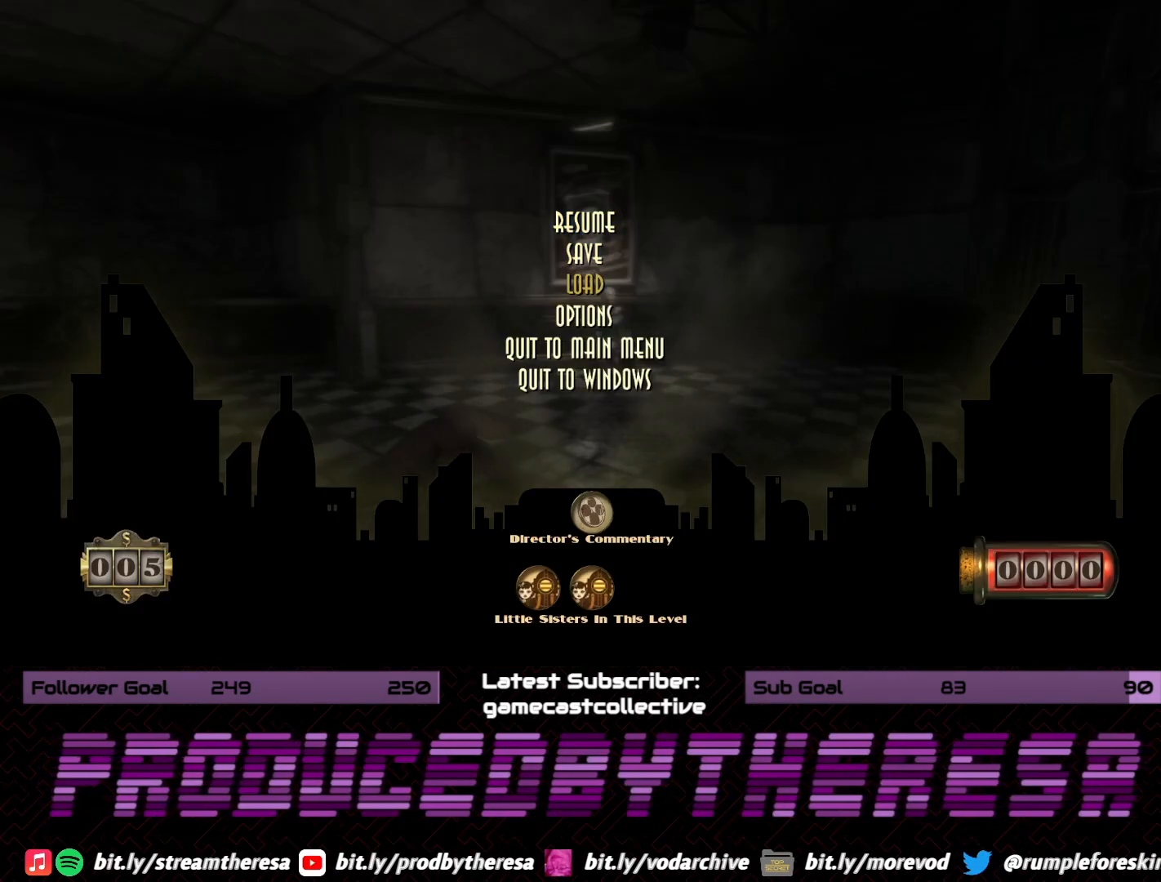
{"dt_ms": 500, "buttons": [], "left_stick": "center", "right_stick": "center", "events": [[50, "CROSS", "down"], [167, "CROSS", "up"]]}
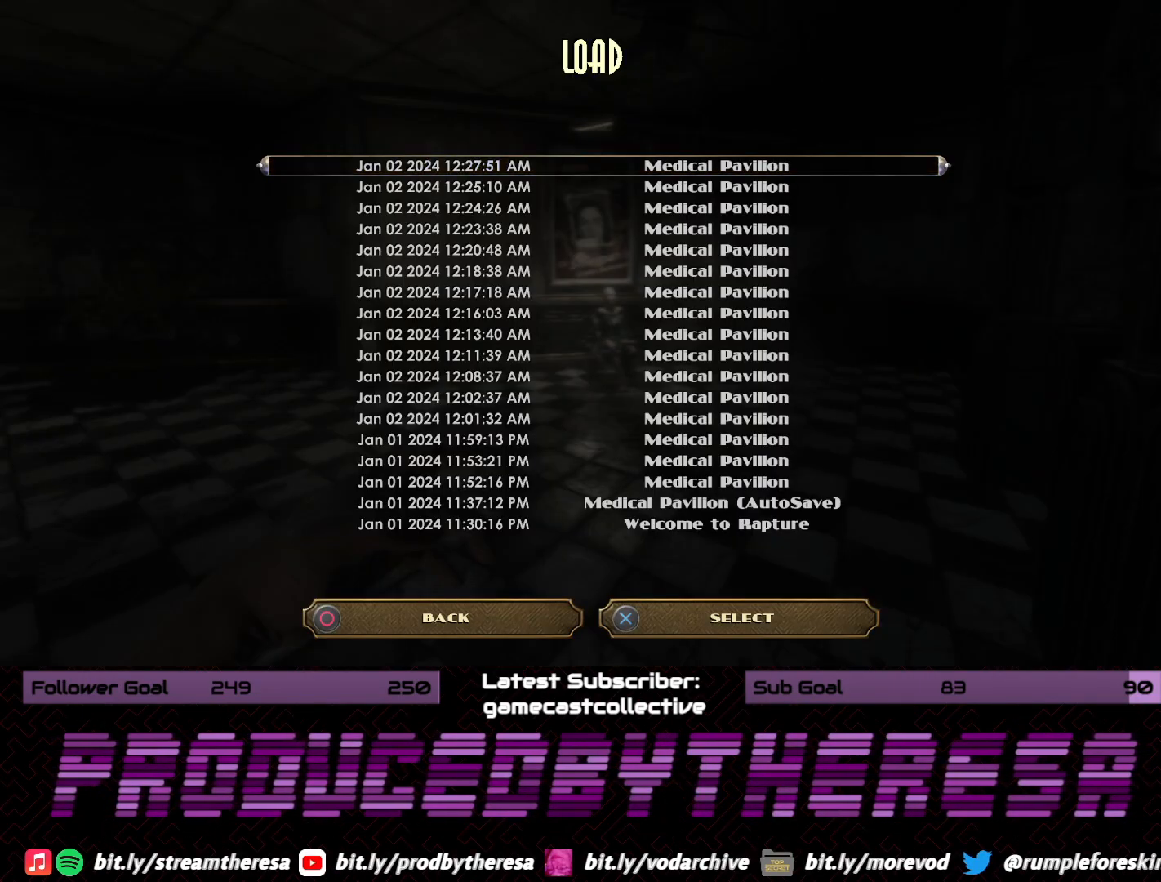
{"dt_ms": 500, "buttons": ["CROSS"], "left_stick": "center", "right_stick": "center", "events": [[467, "CROSS", "down"]]}
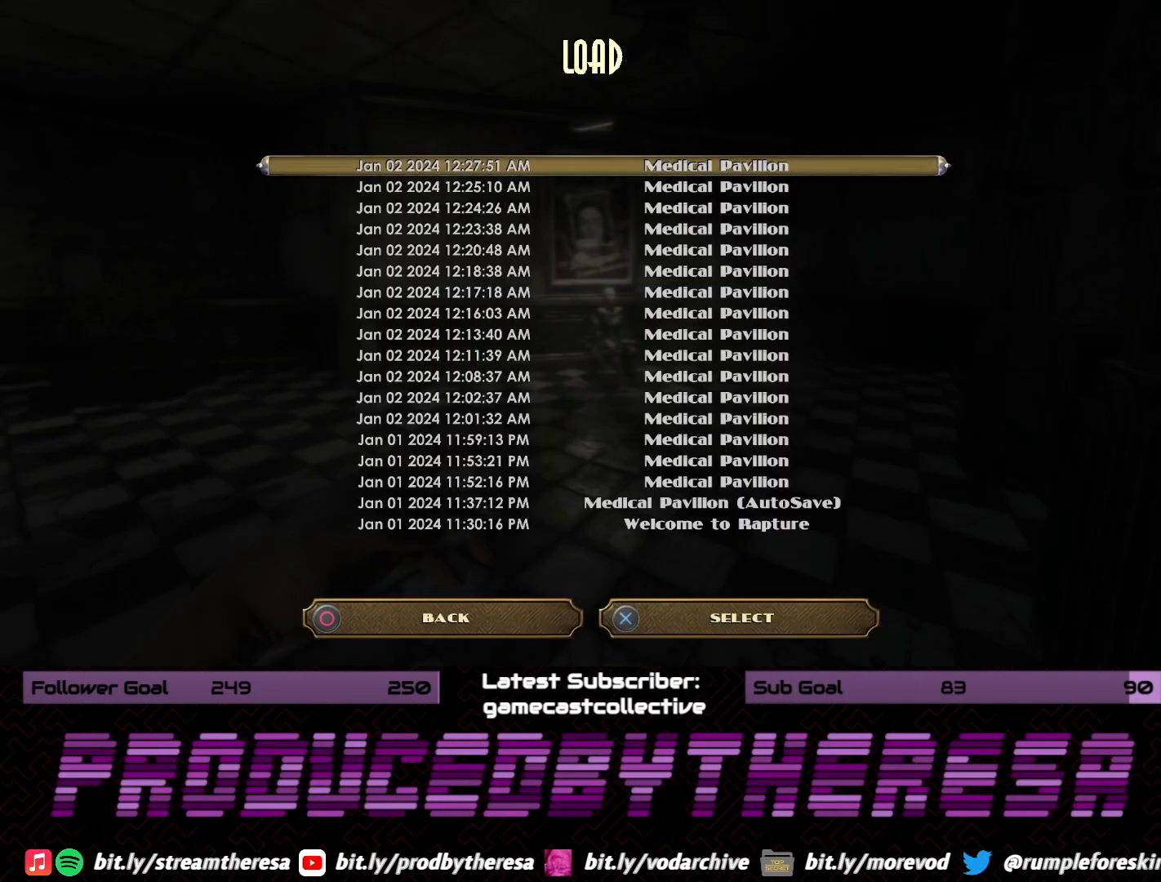
{"dt_ms": 500, "buttons": ["CROSS"], "left_stick": "center", "right_stick": "center", "events": [[67, "CROSS", "up"], [500, "CROSS", "down"]]}
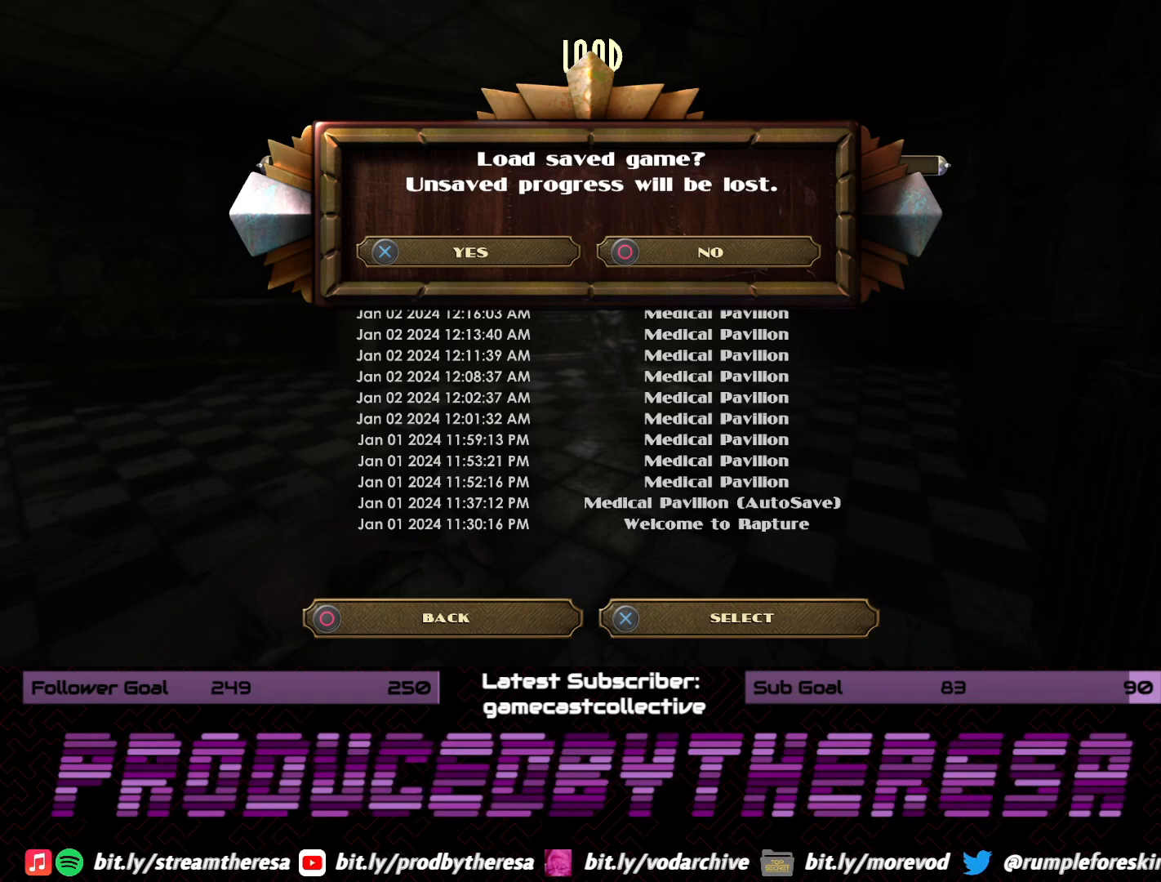
{"dt_ms": 500, "buttons": [], "left_stick": "center", "right_stick": "center", "events": [[83, "CROSS", "up"]]}